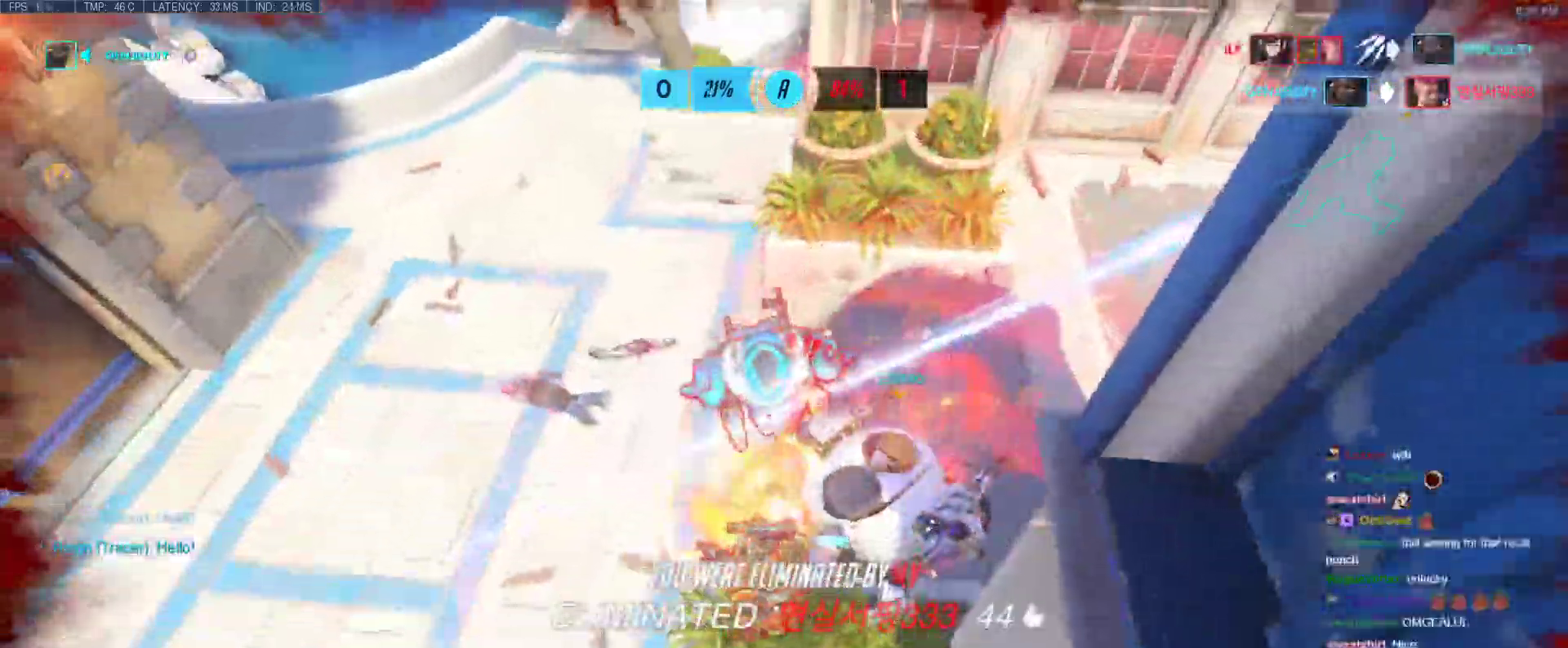
Gameplay with keyboard; each line is a JSON object with the keys held at the frame after it. "events" lists presses ("down") and releases ("up") of "1", "2", "3", "4", "5", "a", "alt", "b", "c", "caps_lock", "ctrl", "d", "e", "f", "g", "n", "q", "r", "s", "shift", "space", "t", "tab", "v", "w", "x" and "z" between this image and that frame as [ms after this image, input, new state], when the widget could be followed in between. No other keys are recorded. Mouse input is not recorded.
{"keys": ["w"], "events": [[67, "d", "up"], [167, "shift", "up"], [300, "w", "up"], [450, "w", "down"]]}
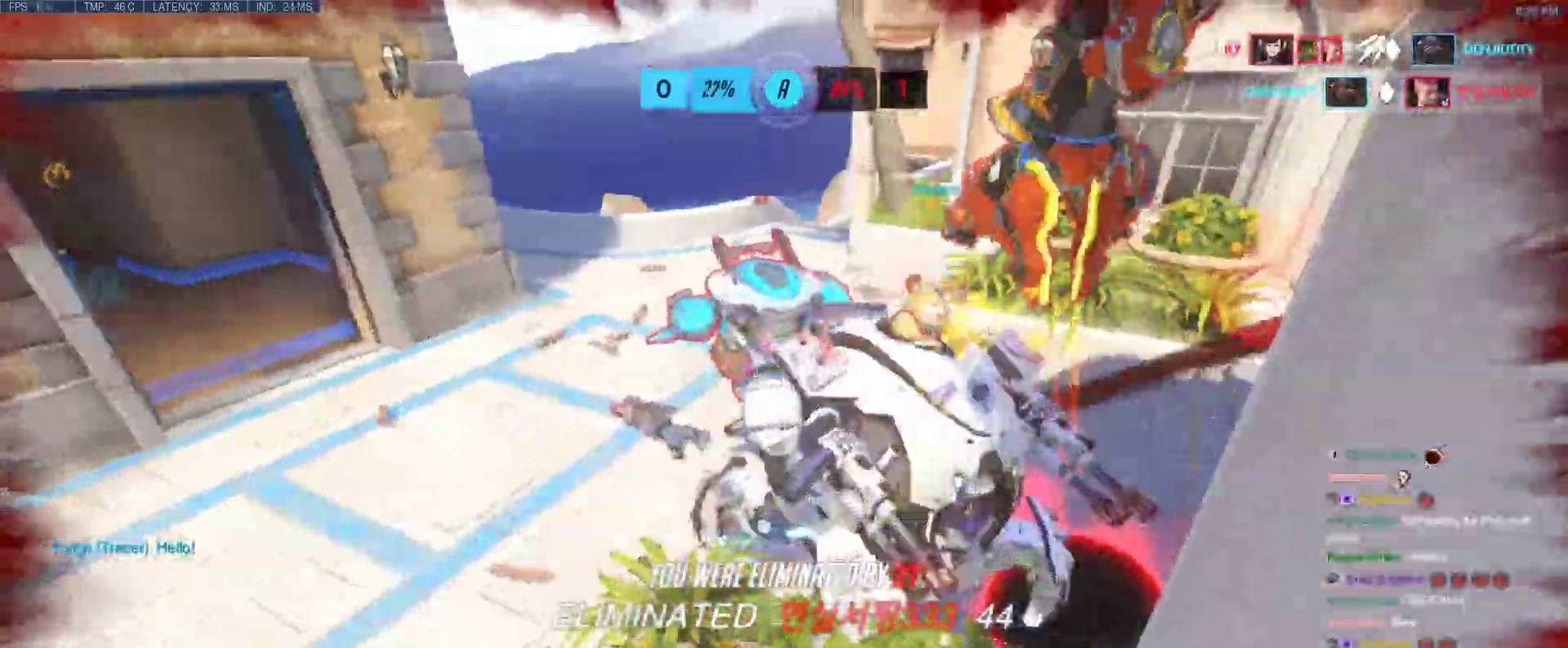
{"keys": ["w"], "events": [[233, "r", "down"], [367, "r", "up"]]}
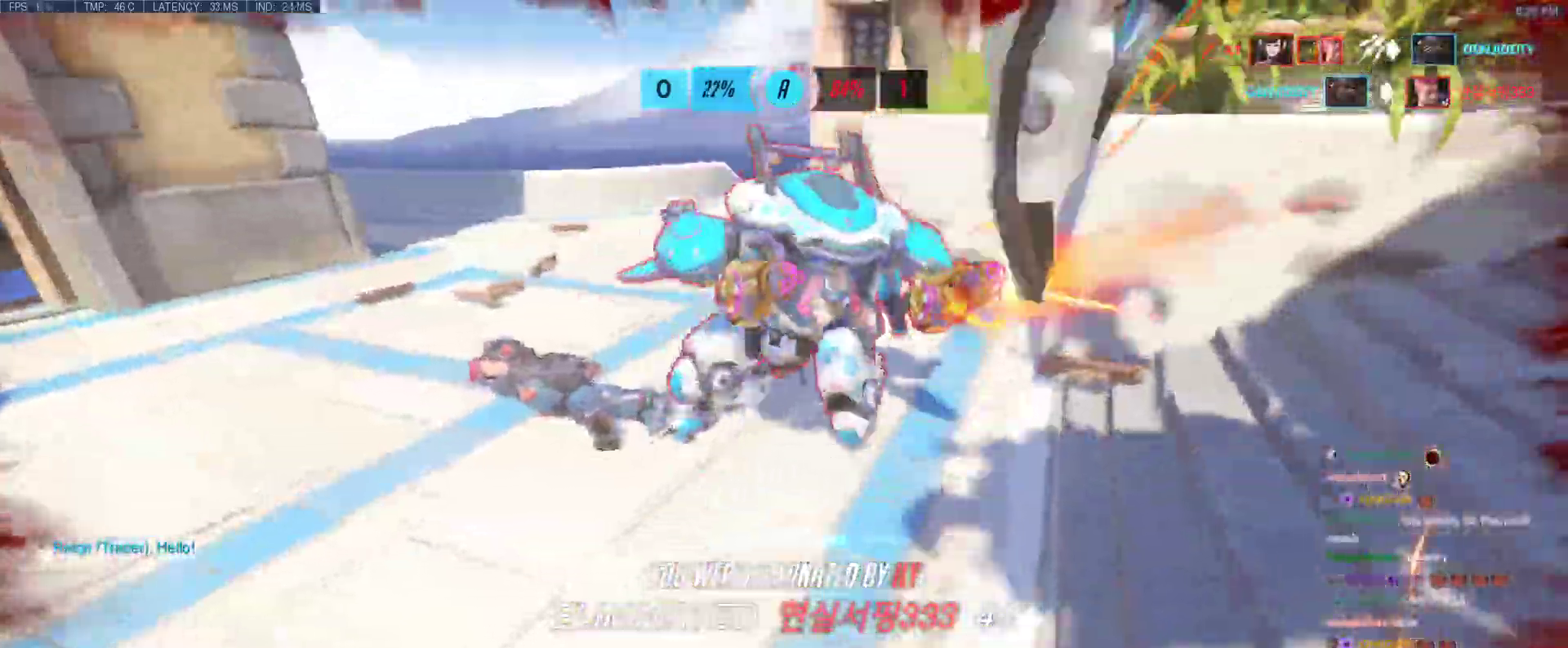
{"keys": ["w"], "events": []}
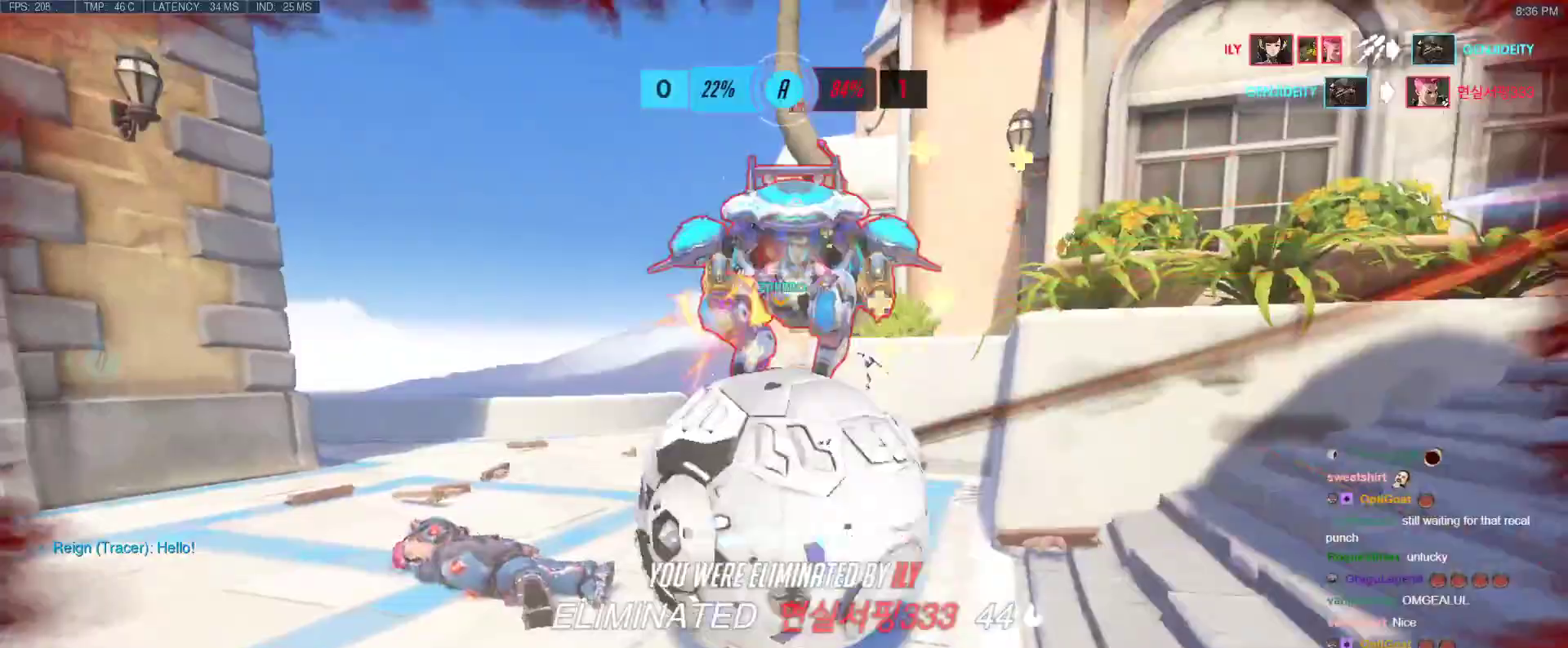
{"keys": [], "events": [[167, "space", "down"], [300, "space", "up"], [300, "w", "up"]]}
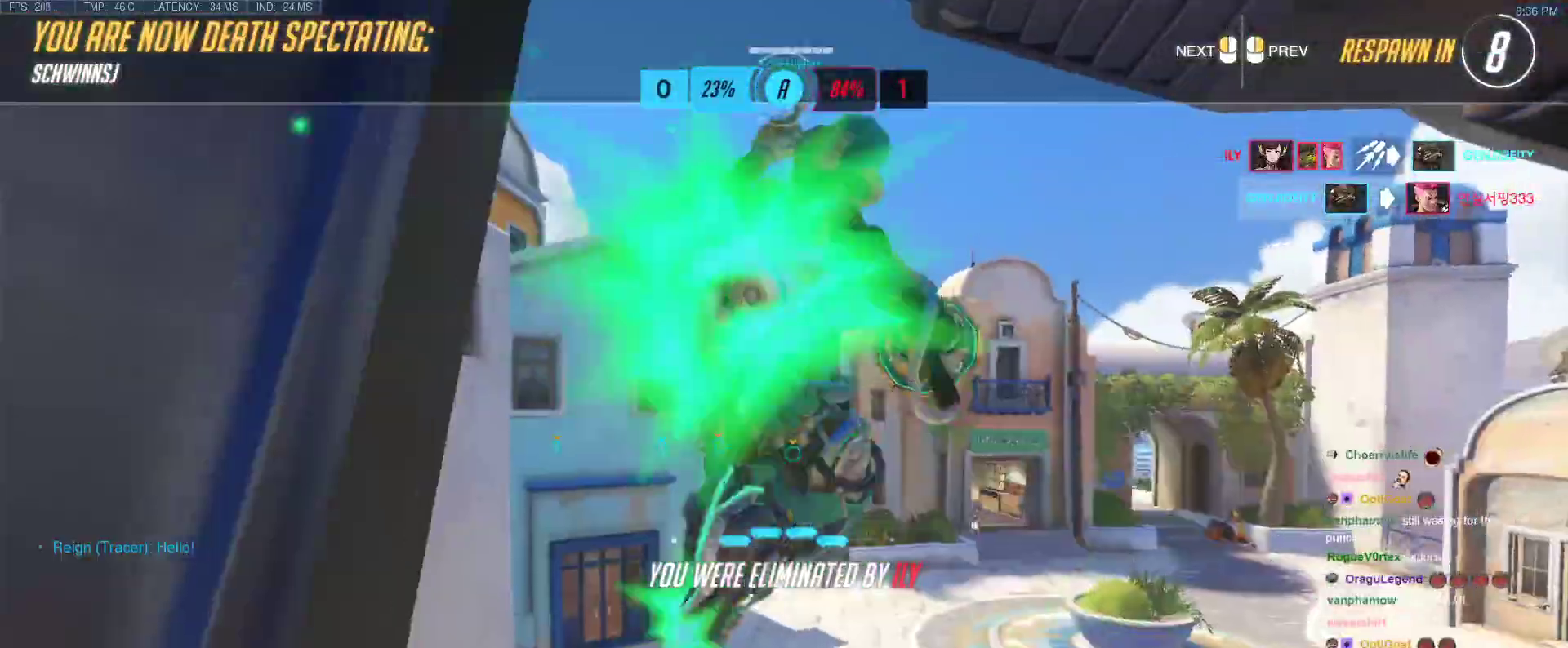
{"keys": [], "events": []}
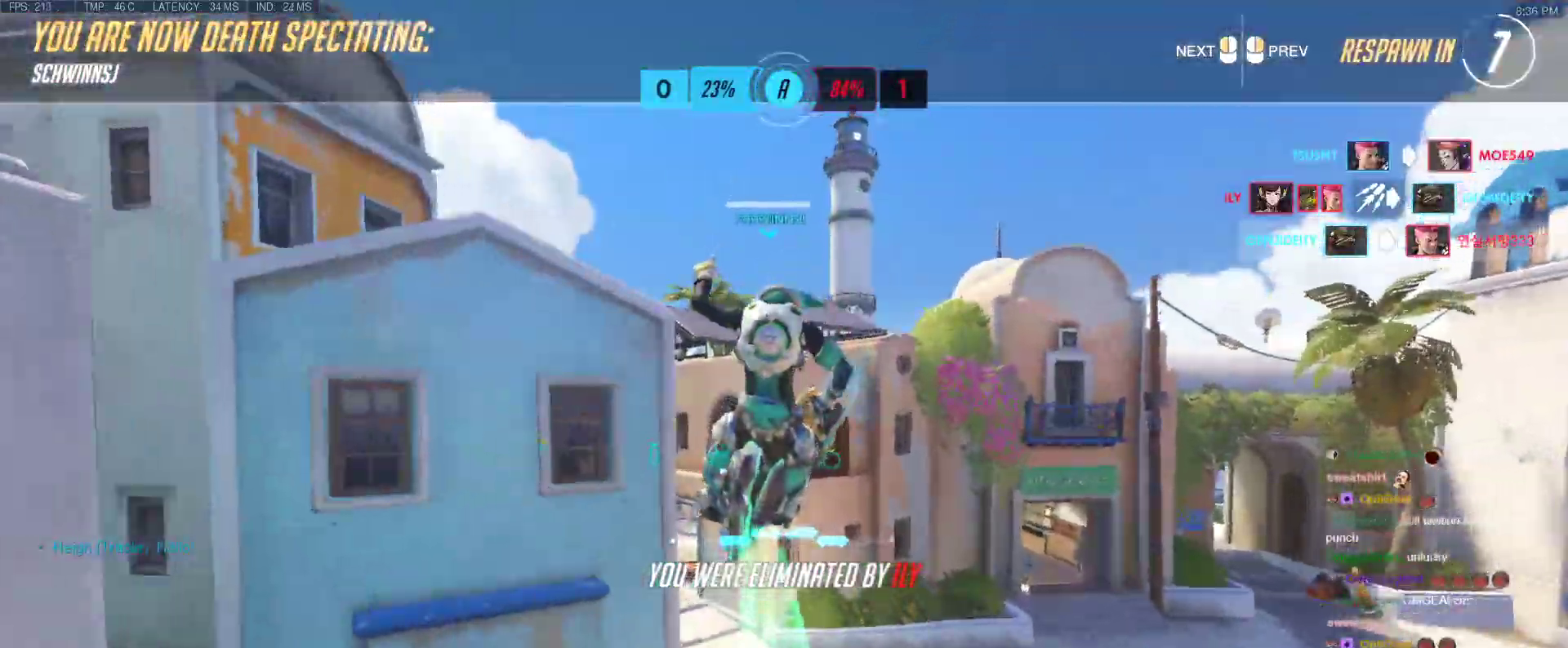
{"keys": [], "events": []}
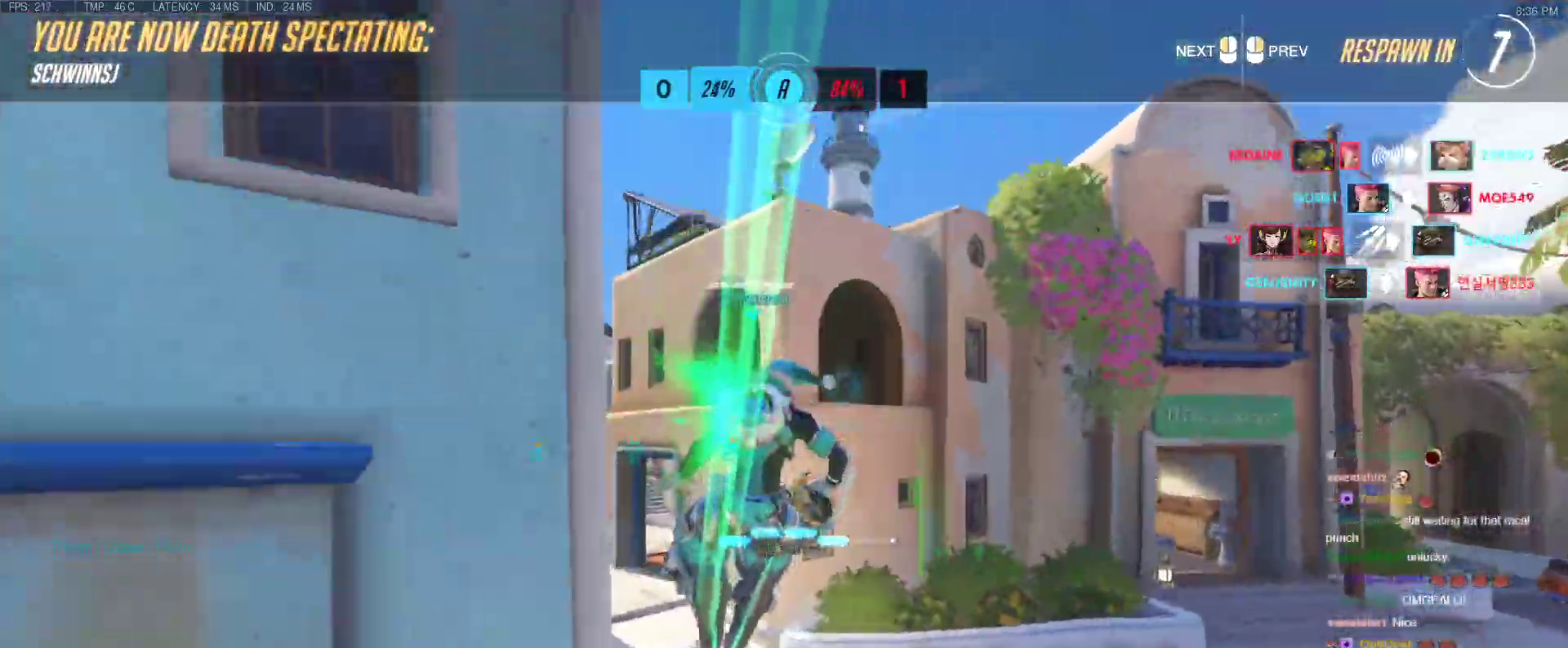
{"keys": [], "events": []}
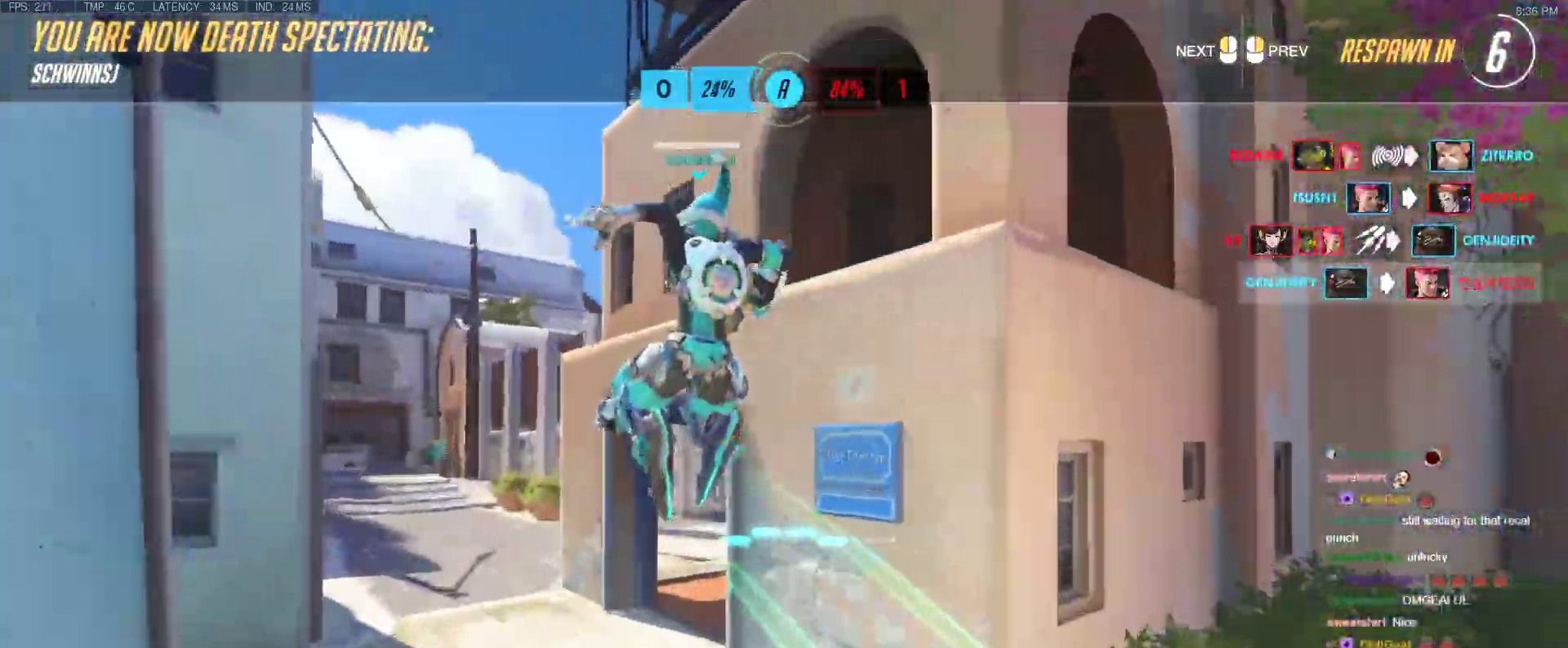
{"keys": [], "events": []}
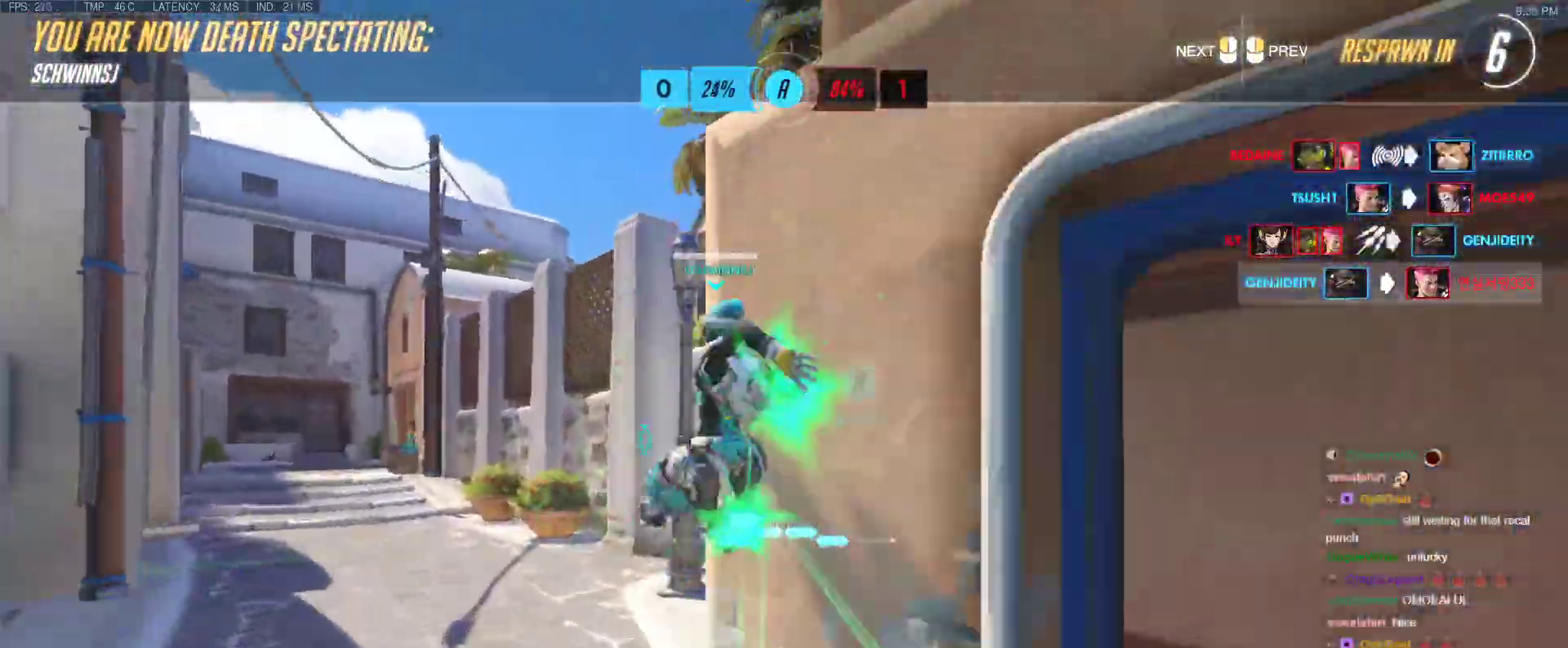
{"keys": [], "events": []}
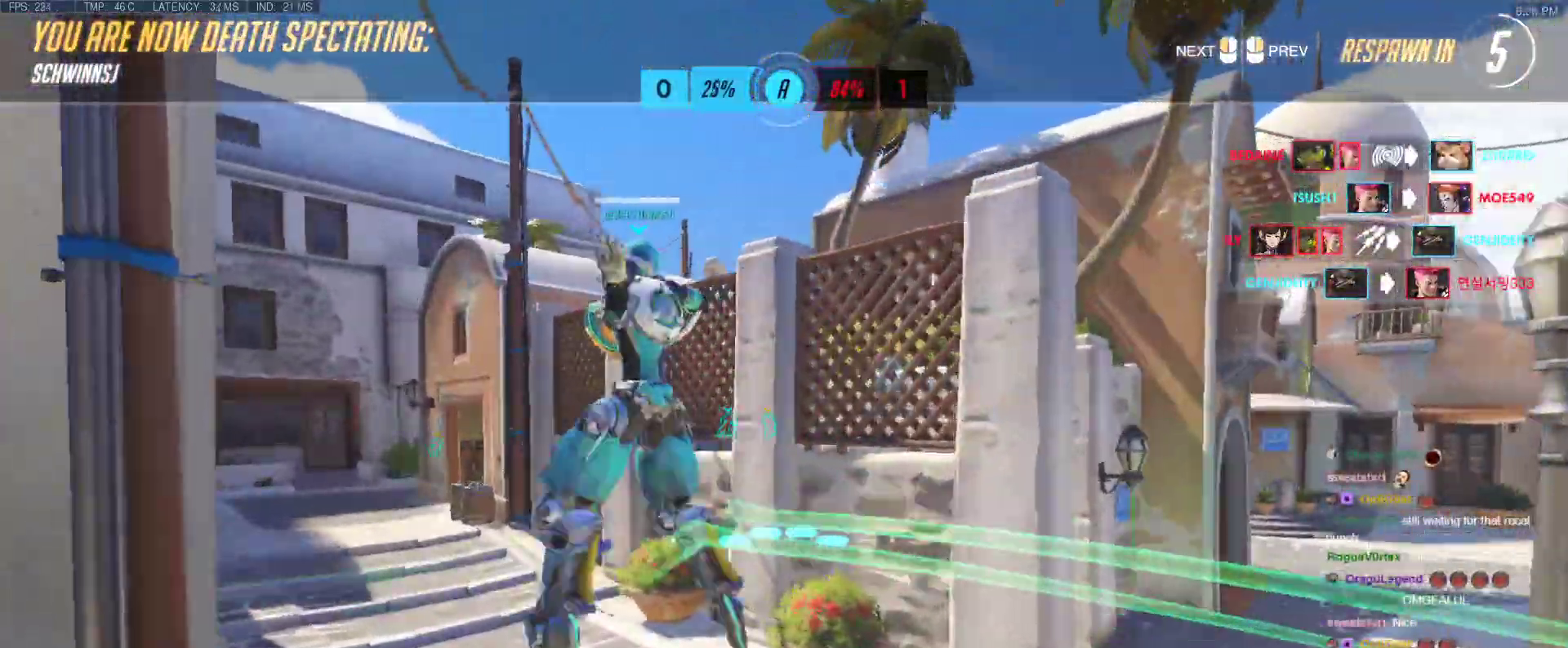
{"keys": [], "events": []}
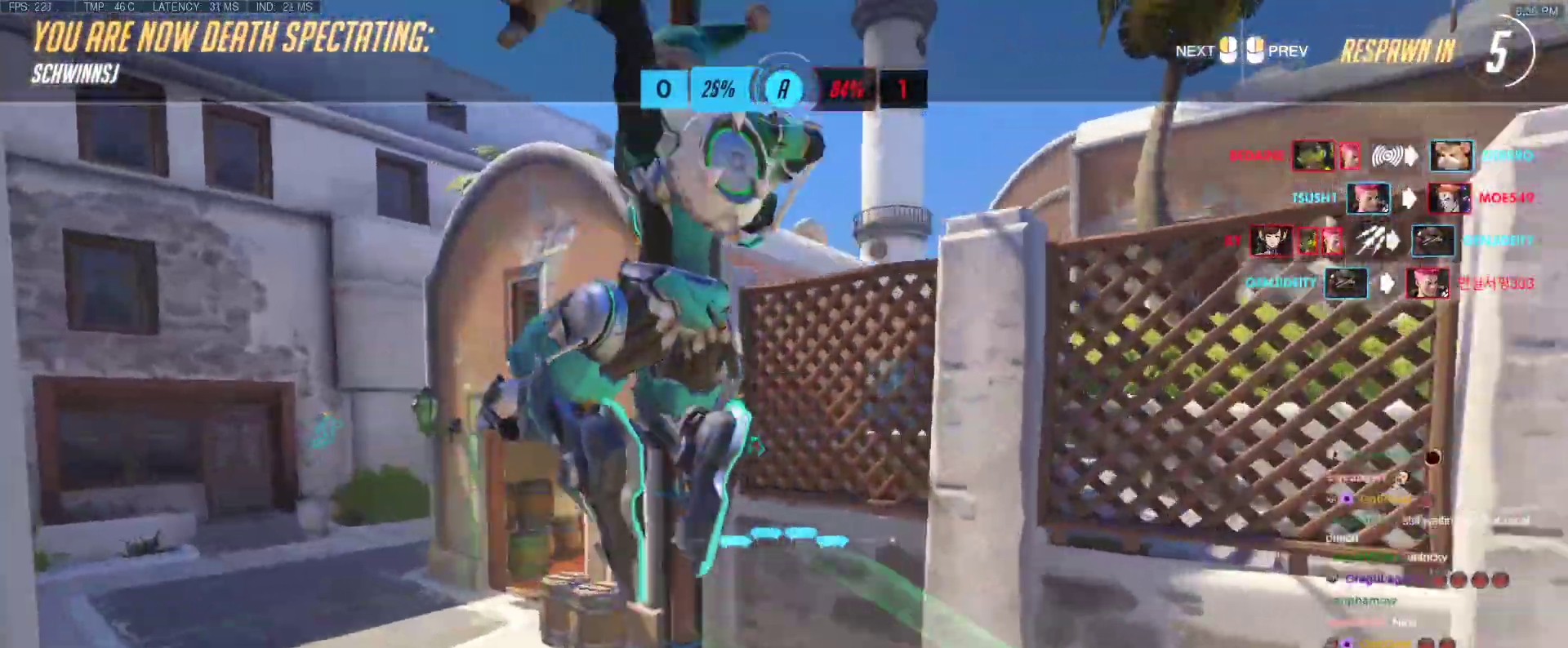
{"keys": [], "events": []}
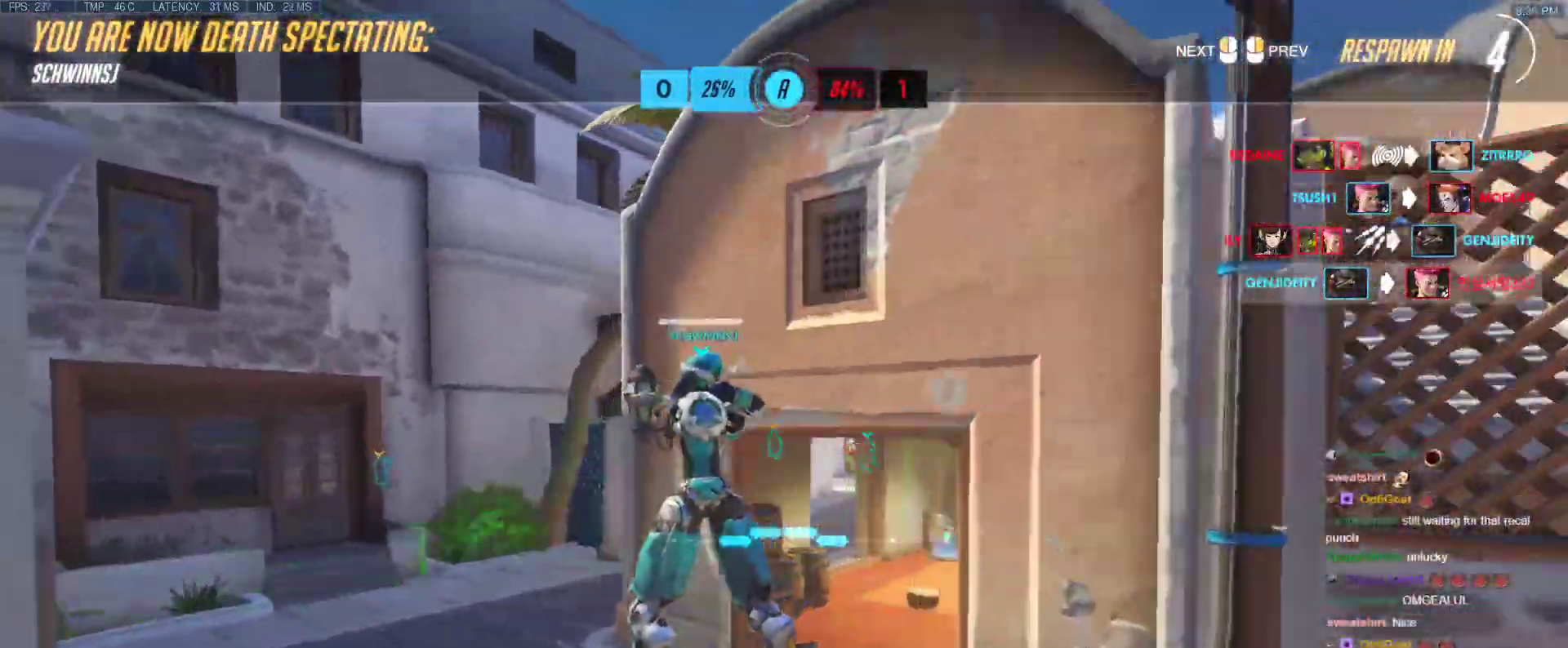
{"keys": ["w"], "events": [[150, "w", "down"]]}
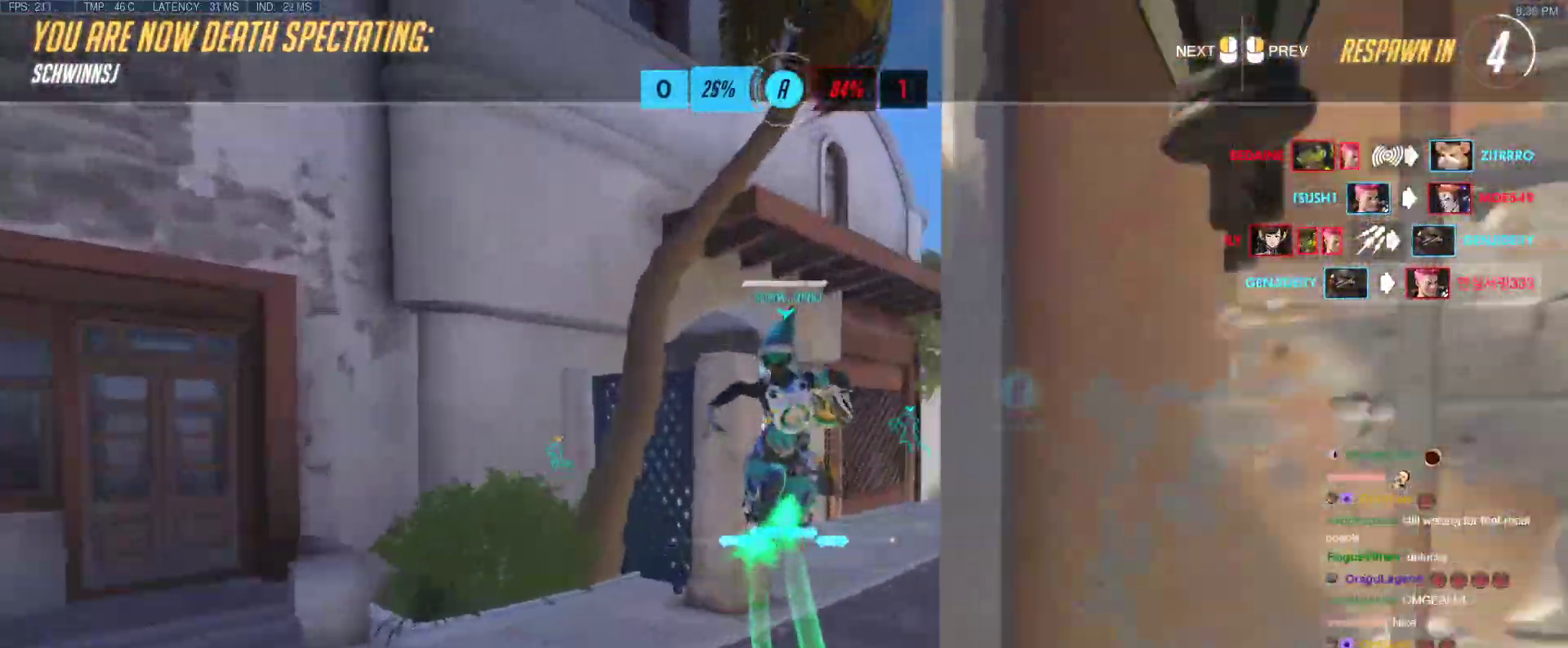
{"keys": ["r", "tab", "w"], "events": [[400, "tab", "down"], [450, "r", "down"]]}
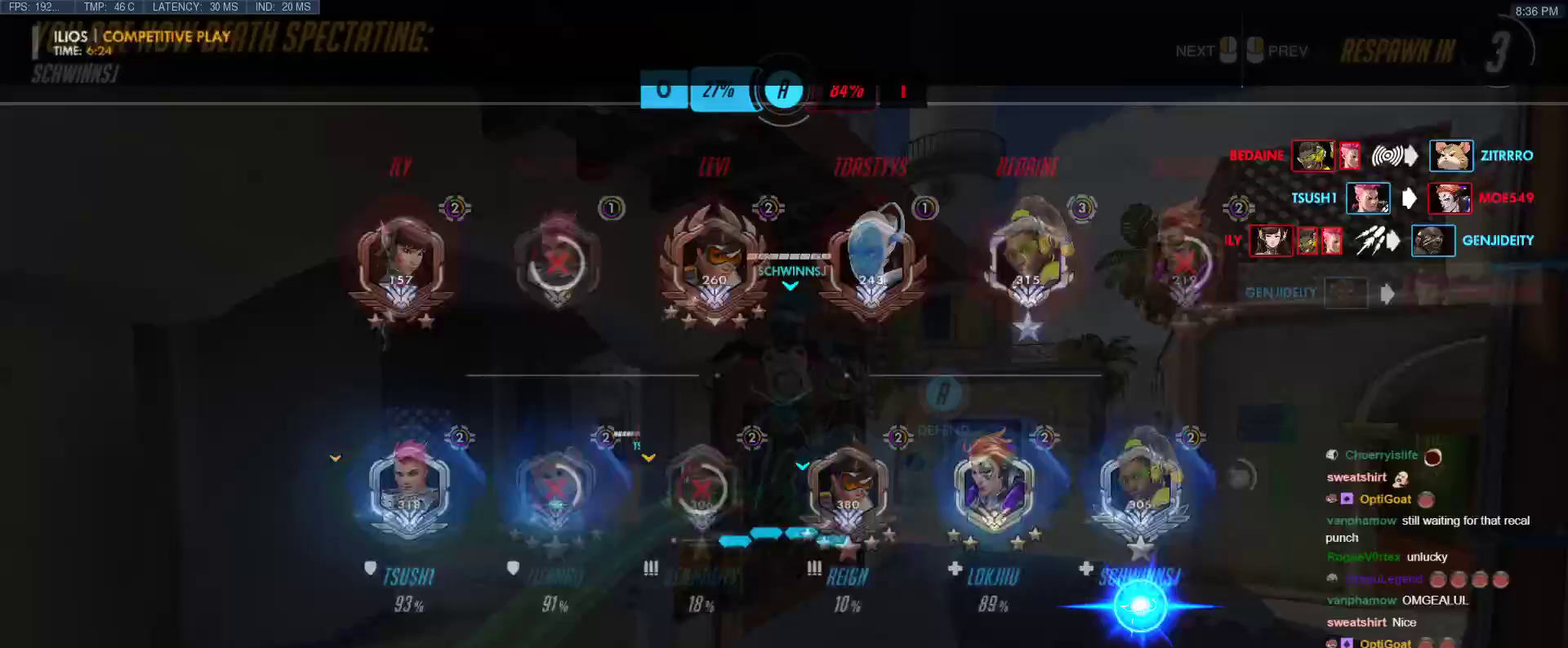
{"keys": ["tab", "w"], "events": [[50, "r", "up"], [233, "r", "down"], [367, "r", "up"]]}
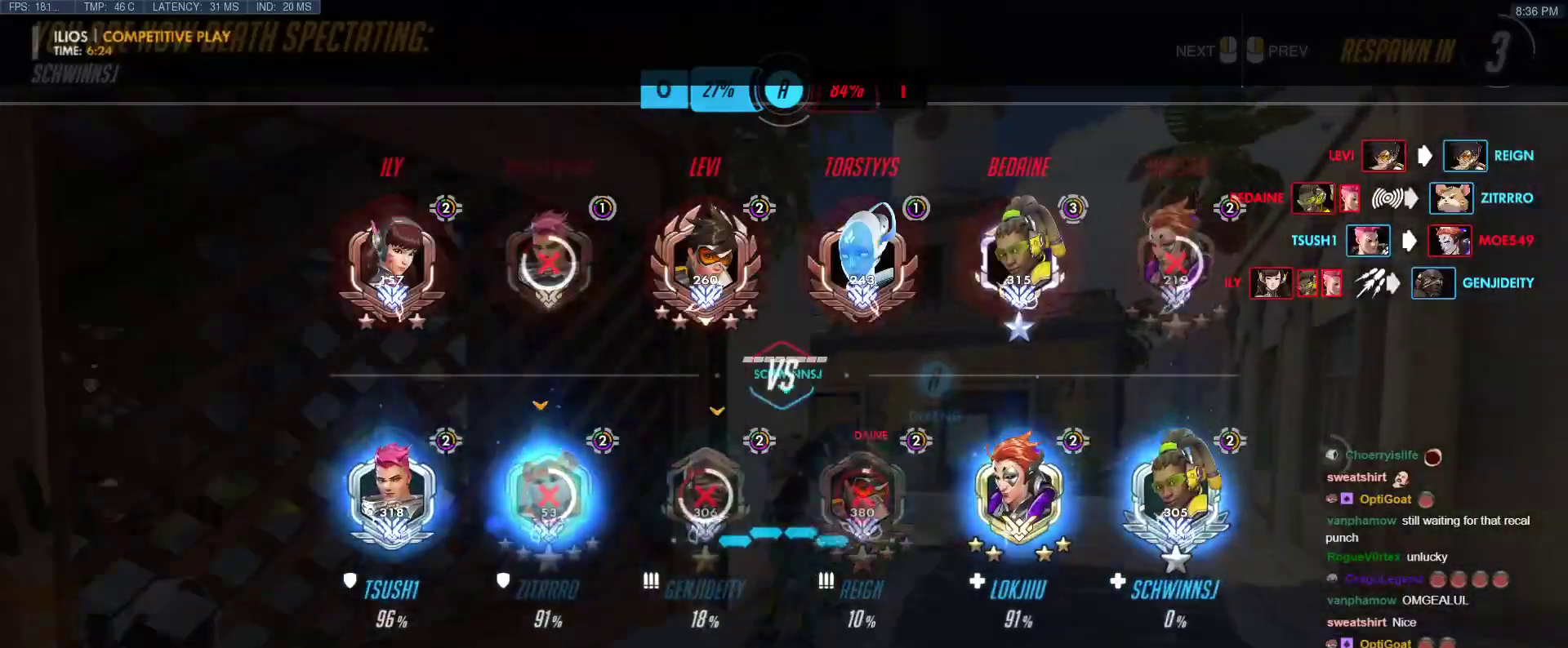
{"keys": ["tab", "w"], "events": []}
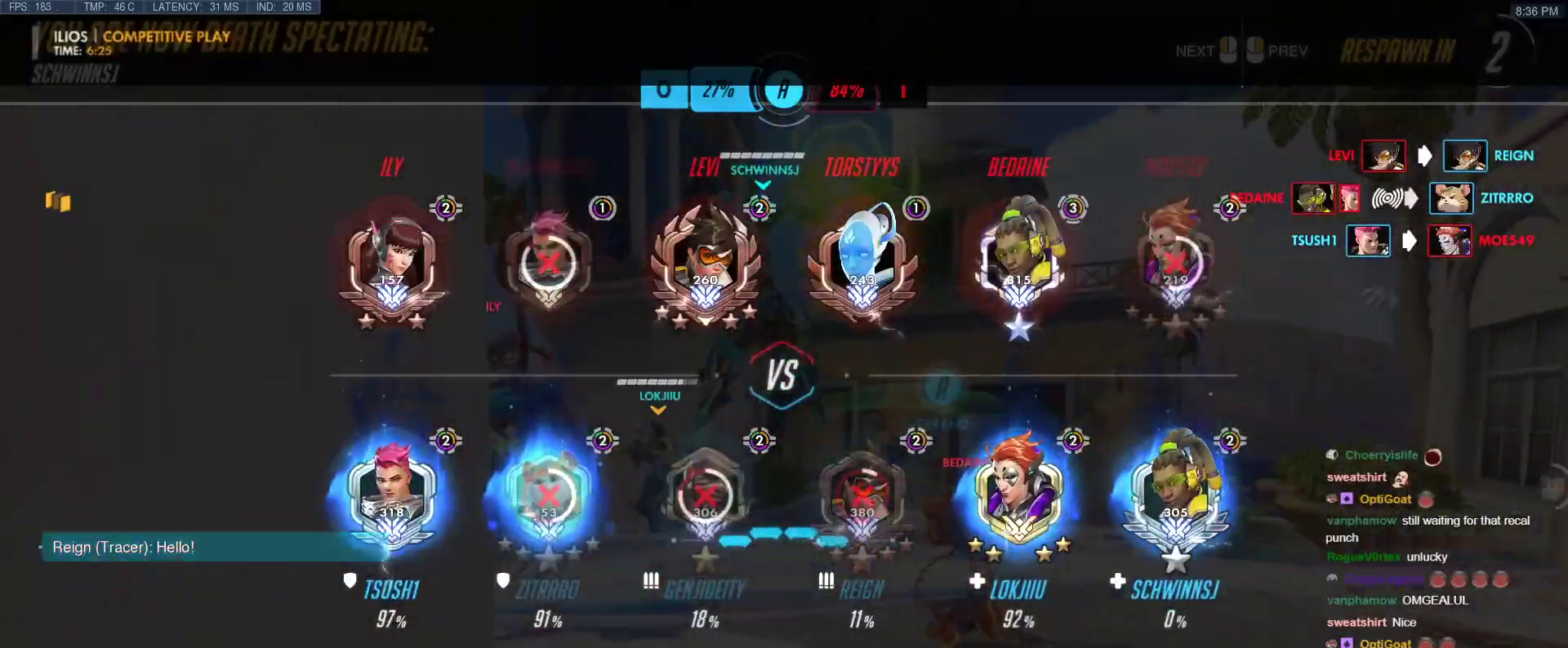
{"keys": ["space", "tab", "w"], "events": [[500, "space", "down"]]}
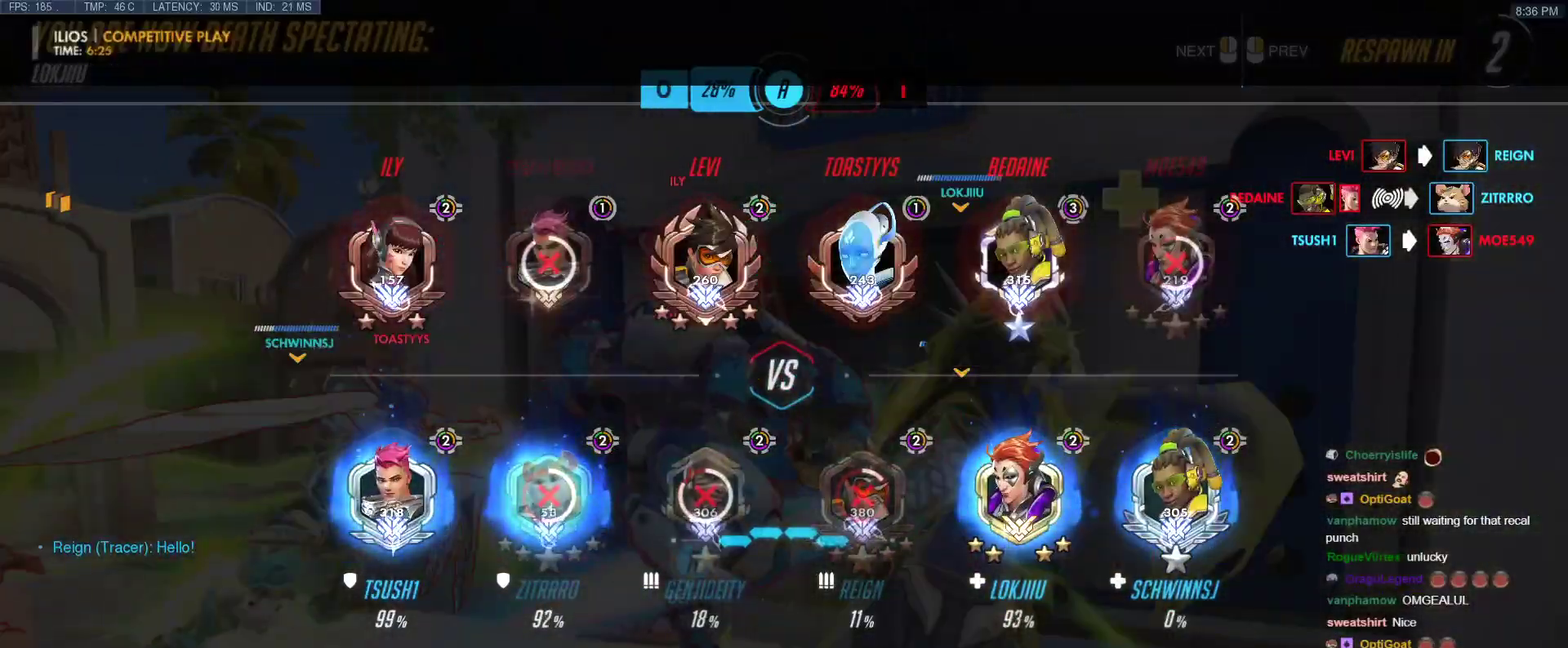
{"keys": ["w"], "events": [[133, "space", "up"], [417, "tab", "up"]]}
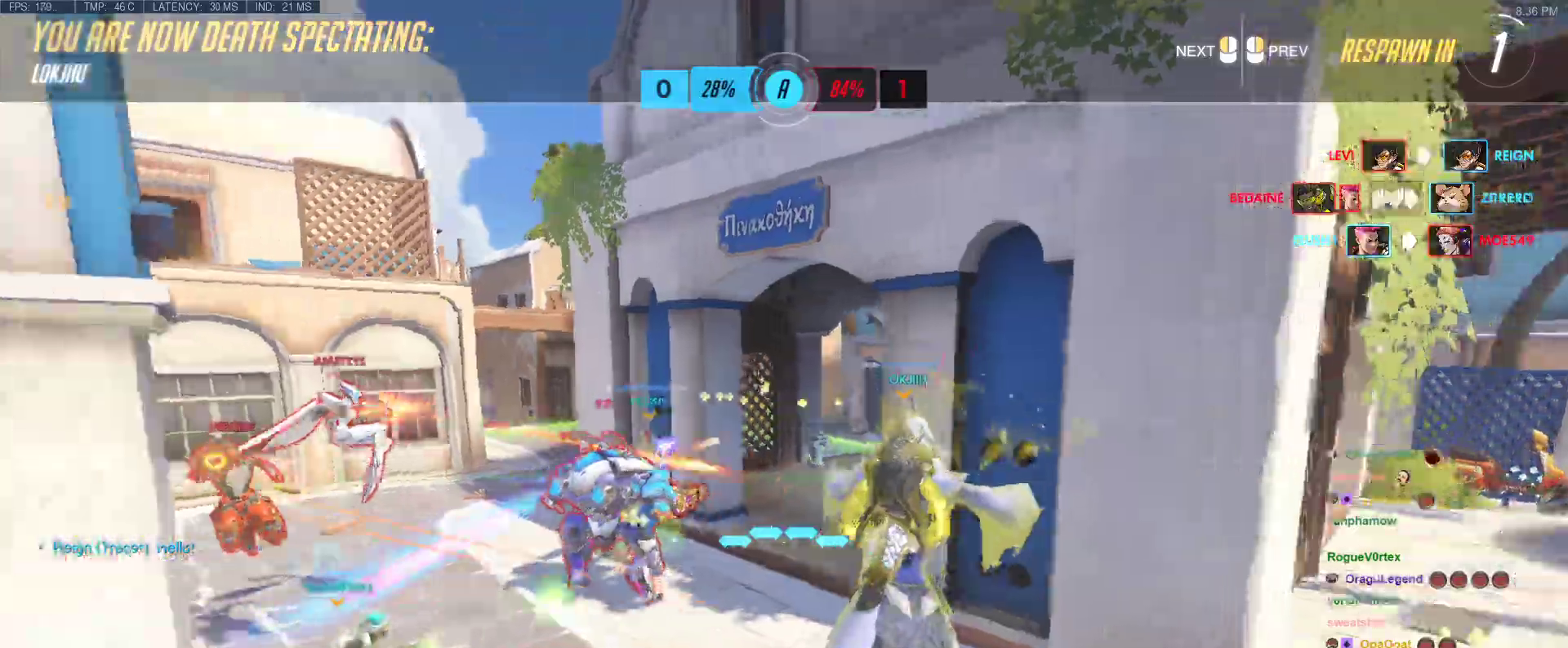
{"keys": ["w"], "events": [[17, "tab", "down"], [250, "tab", "up"]]}
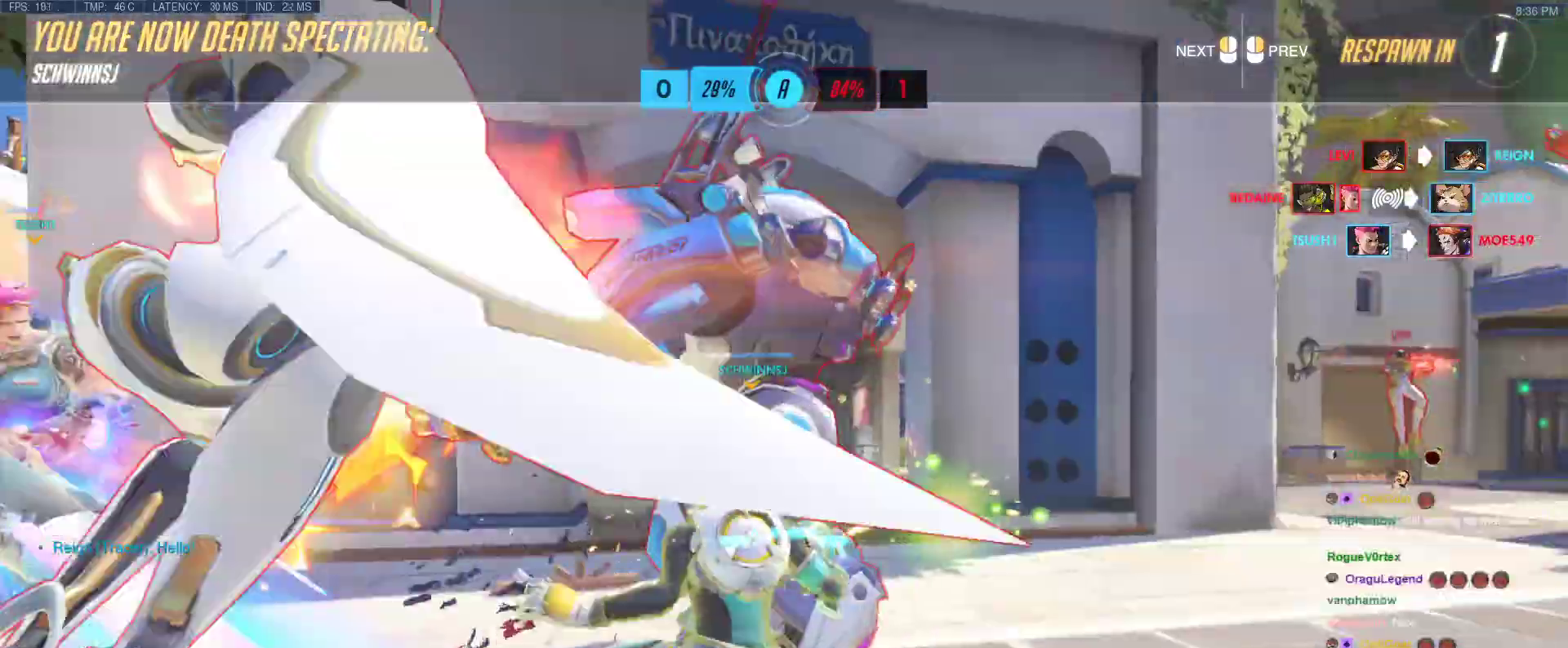
{"keys": ["w"], "events": [[33, "space", "down"], [217, "space", "up"]]}
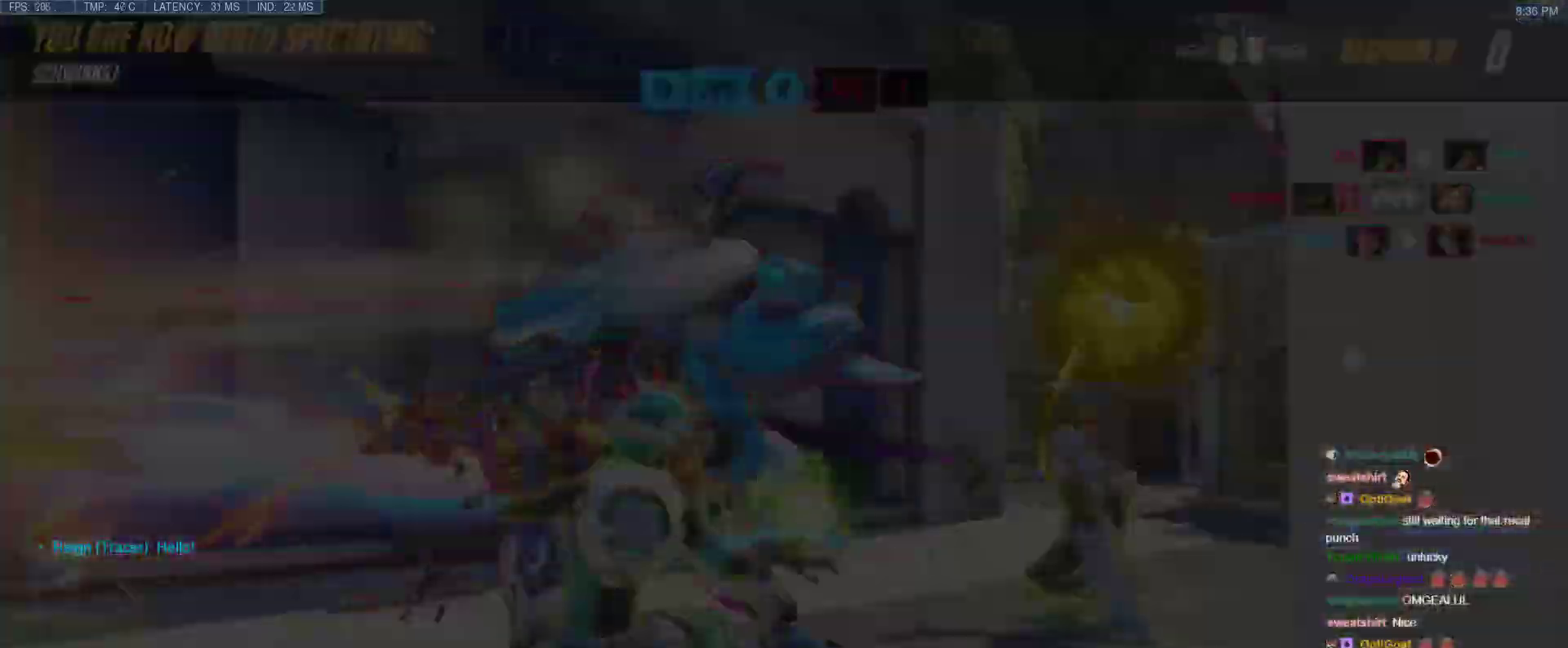
{"keys": ["space", "w"]}
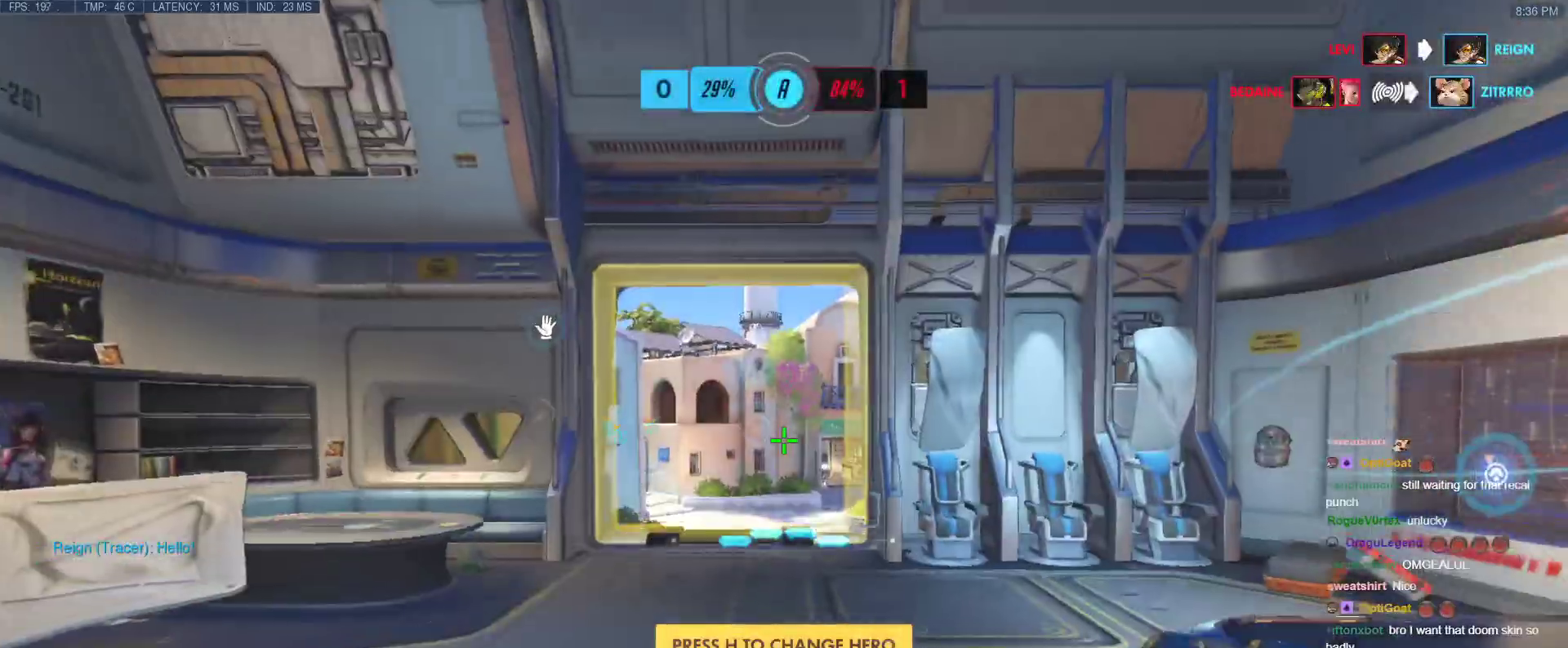
{"keys": ["d", "tab", "w"], "events": [[50, "space", "up"], [433, "d", "down"], [433, "tab", "down"]]}
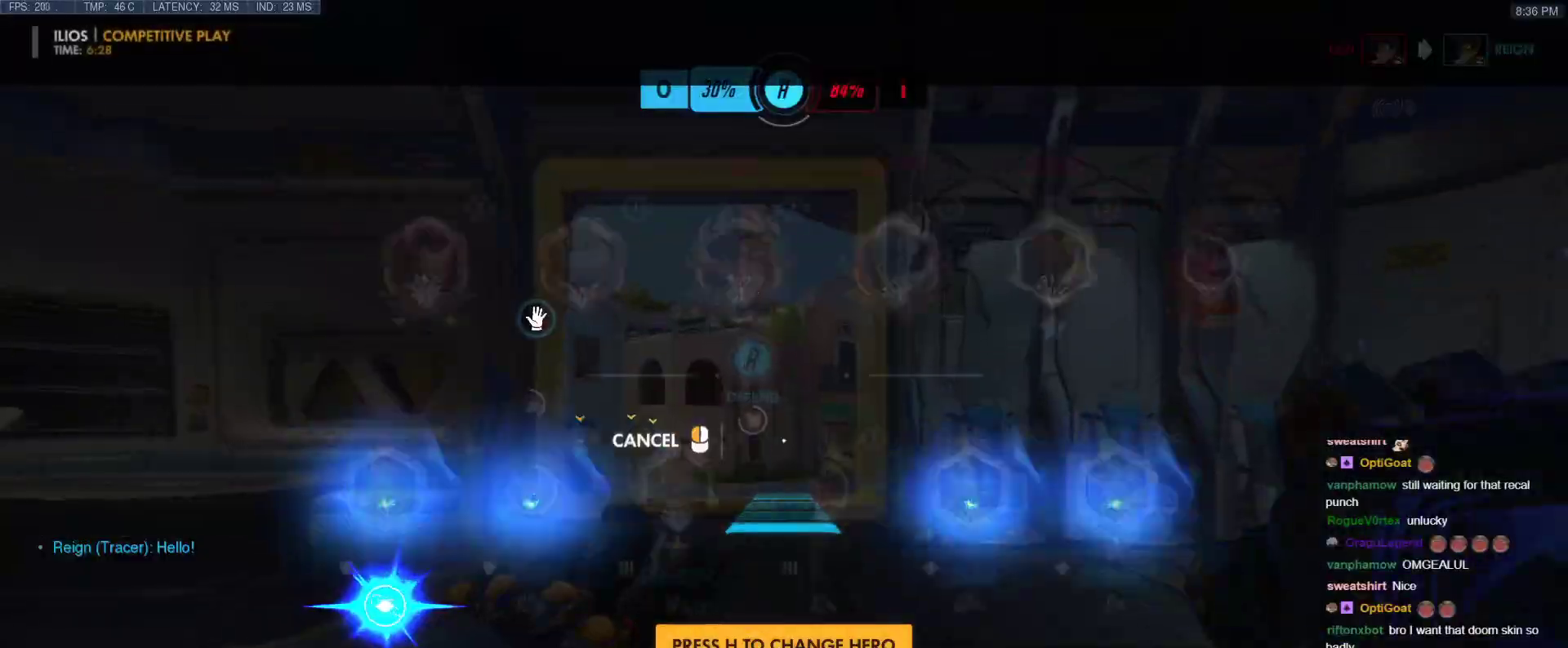
{"keys": ["d", "w"], "events": [[500, "tab", "up"]]}
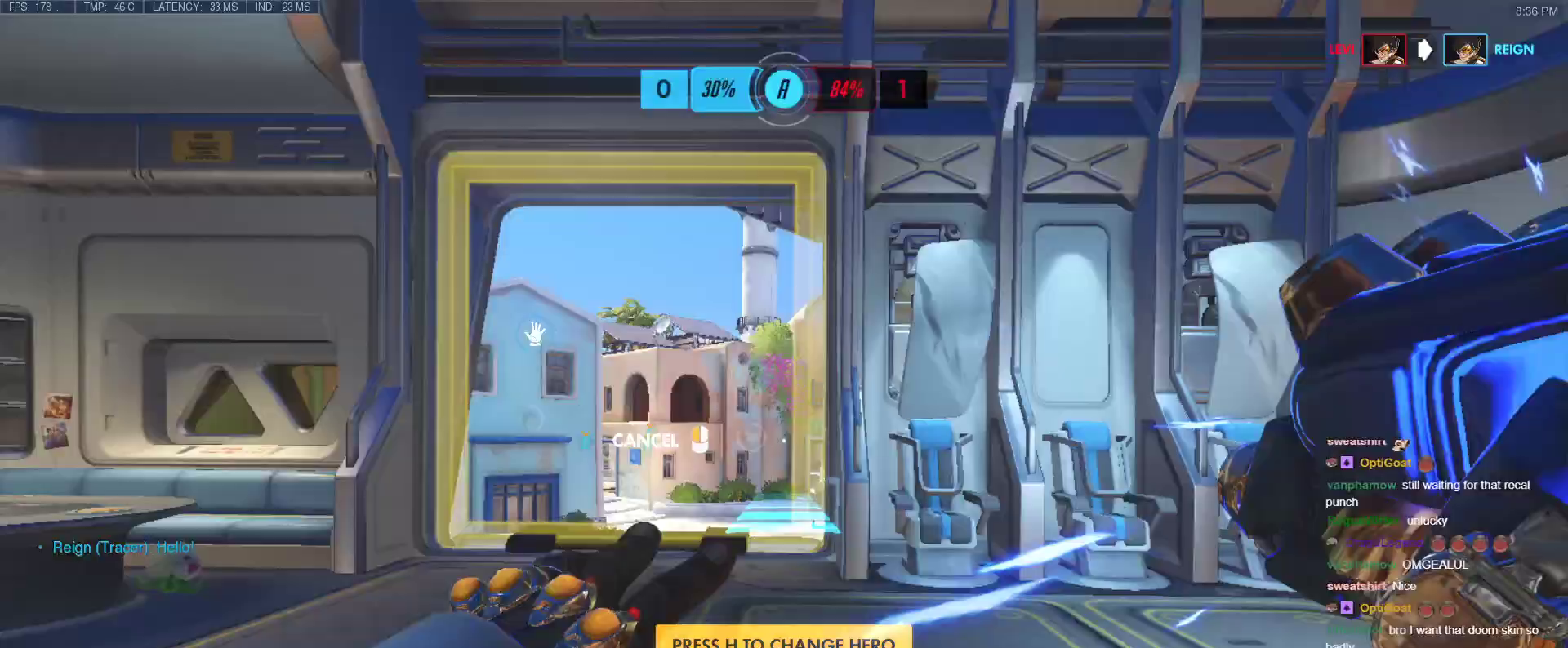
{"keys": ["w"], "events": [[267, "d", "up"], [367, "space", "down"], [467, "space", "up"]]}
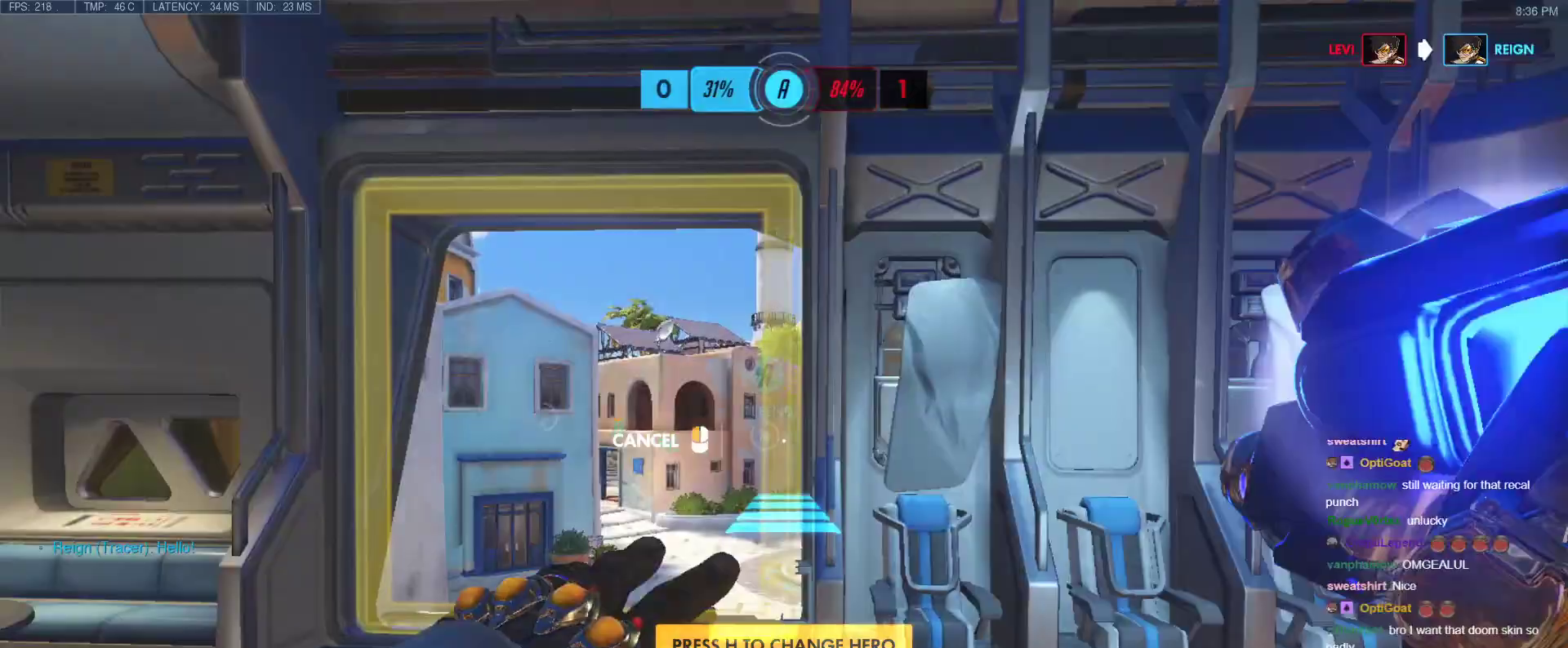
{"keys": ["w"], "events": []}
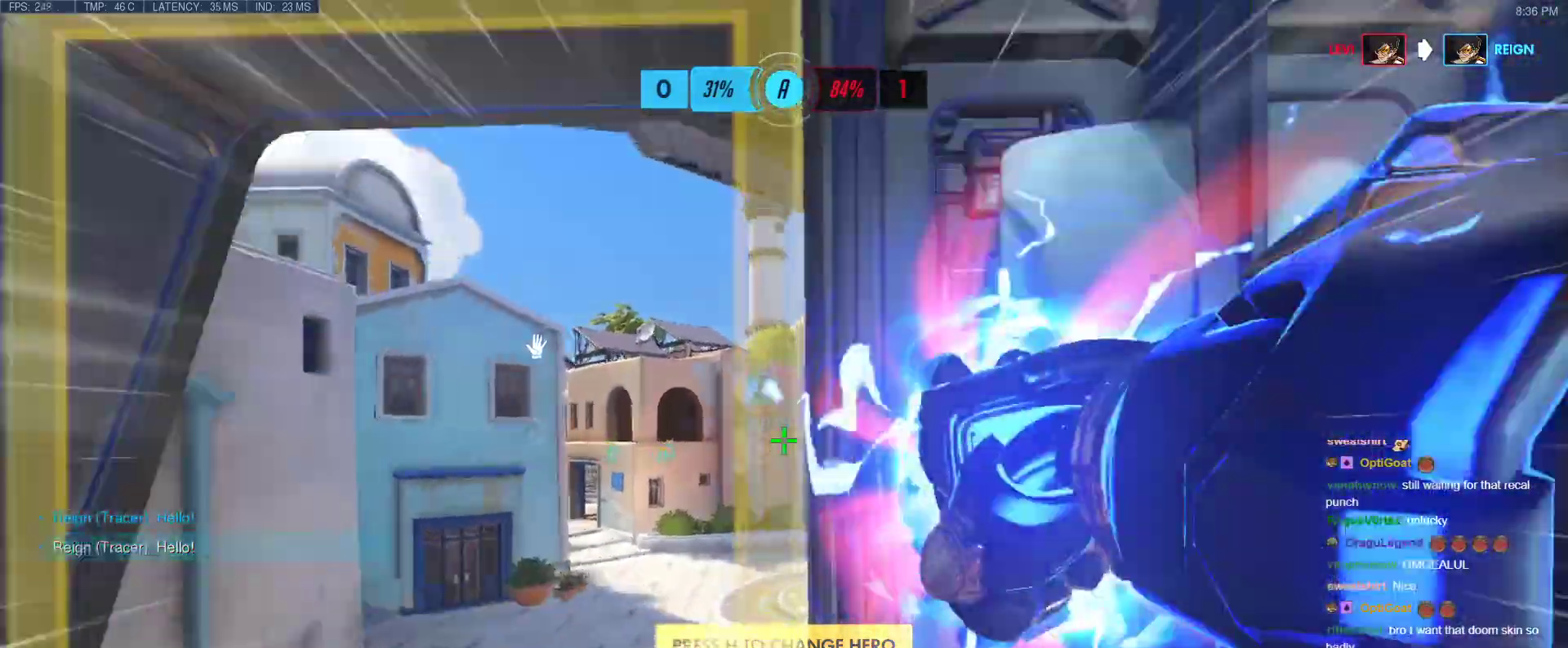
{"keys": ["w"], "events": [[217, "space", "down"], [300, "space", "up"], [350, "space", "down"], [500, "space", "up"]]}
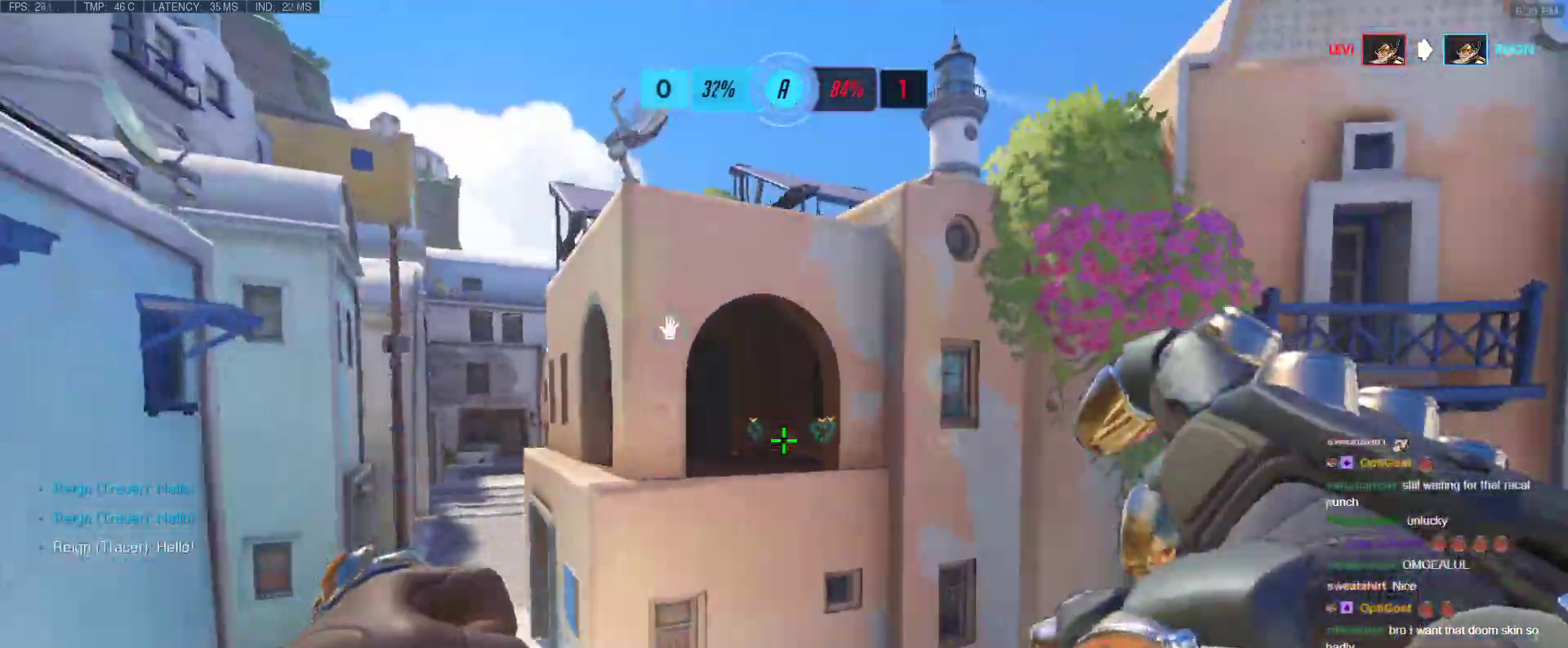
{"keys": ["w"], "events": [[267, "shift", "down"], [467, "shift", "up"]]}
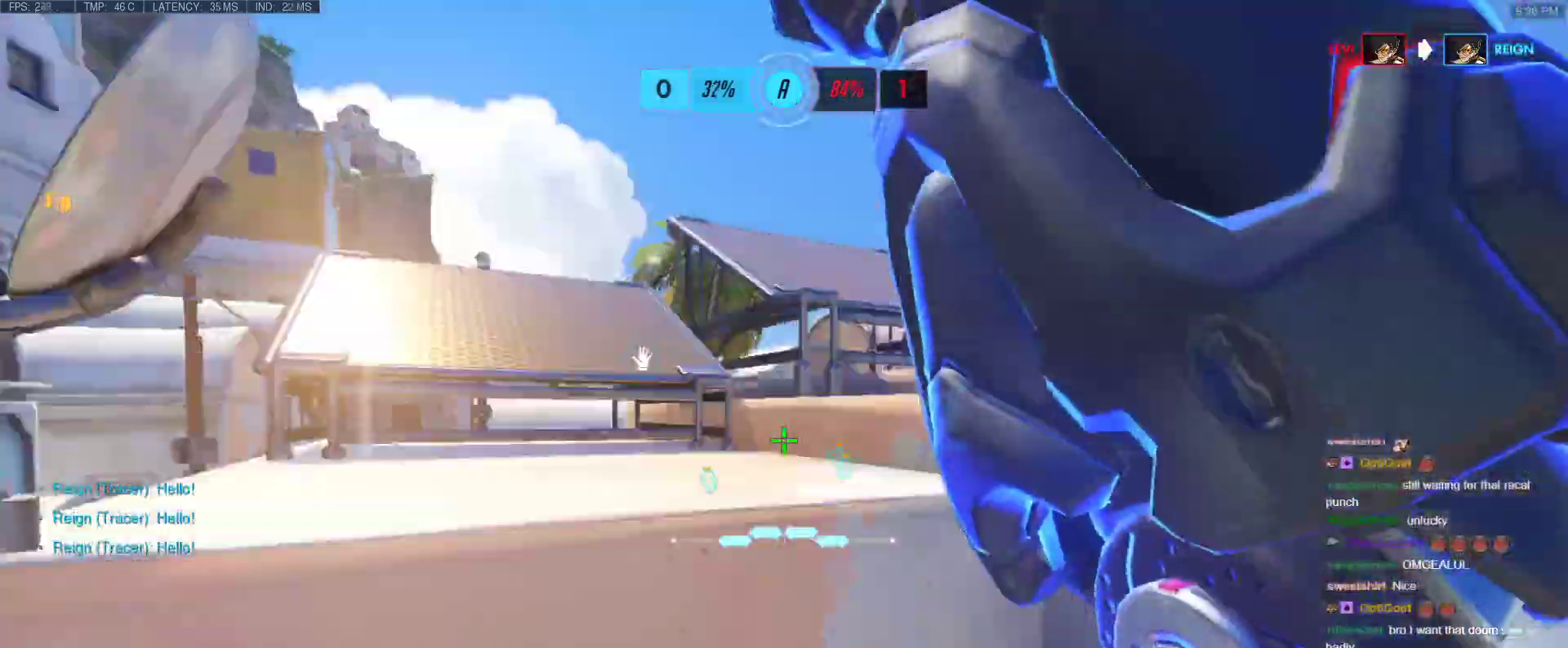
{"keys": ["w"], "events": []}
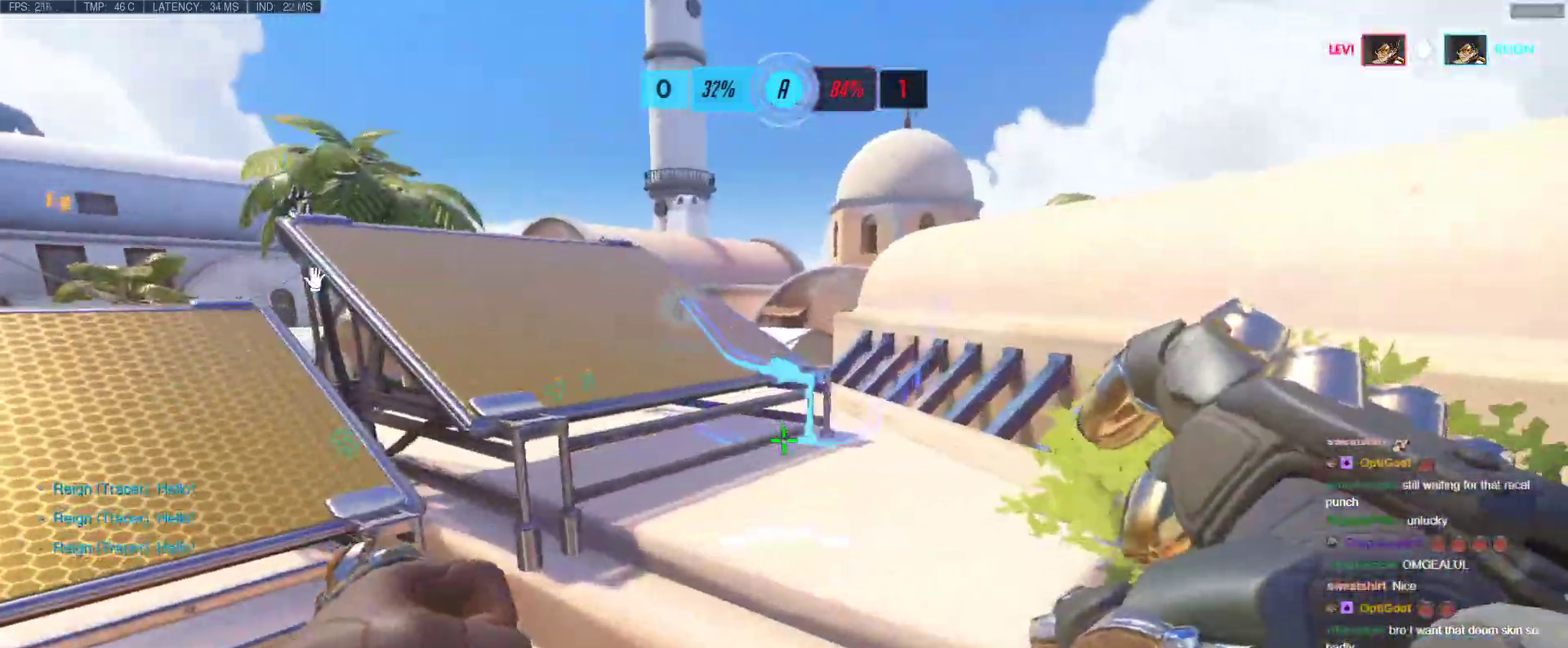
{"keys": ["space", "w"], "events": [[500, "space", "down"]]}
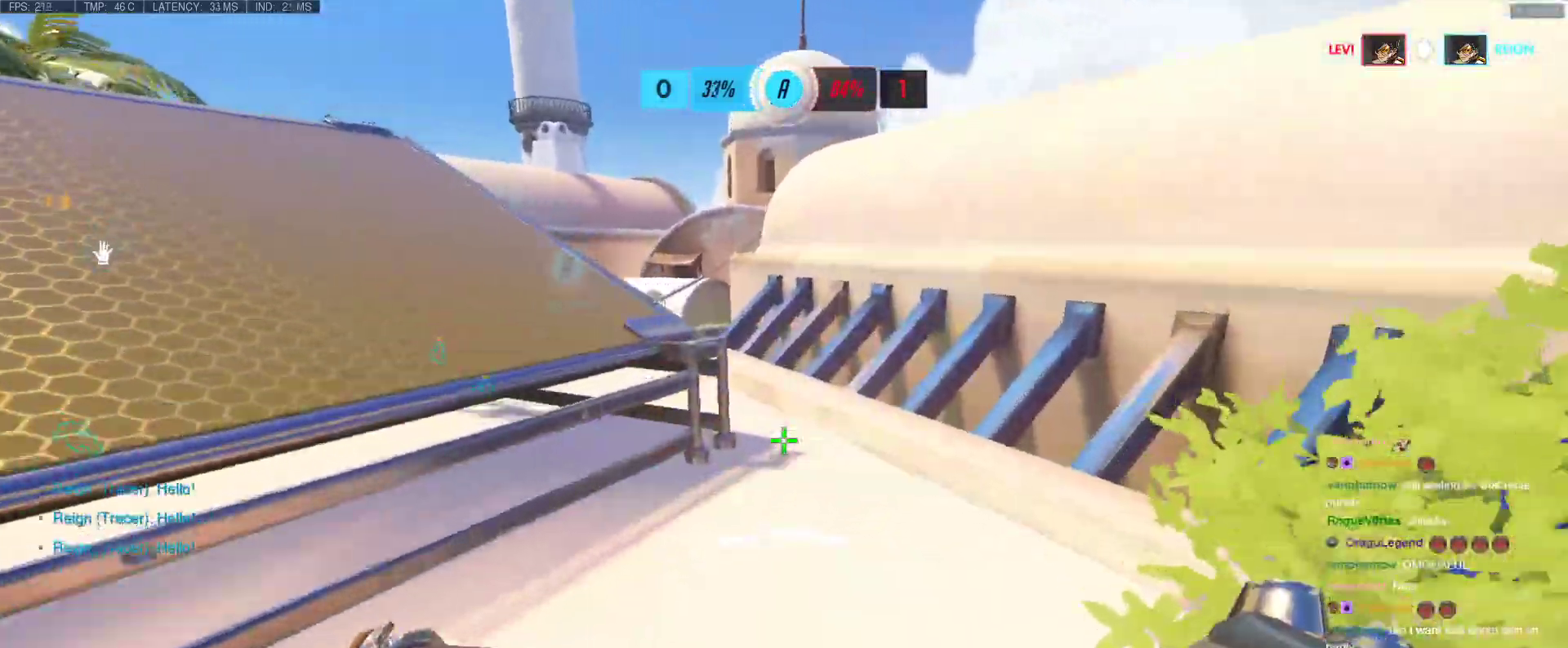
{"keys": ["w"], "events": [[183, "space", "up"], [267, "d", "down"], [367, "d", "up"]]}